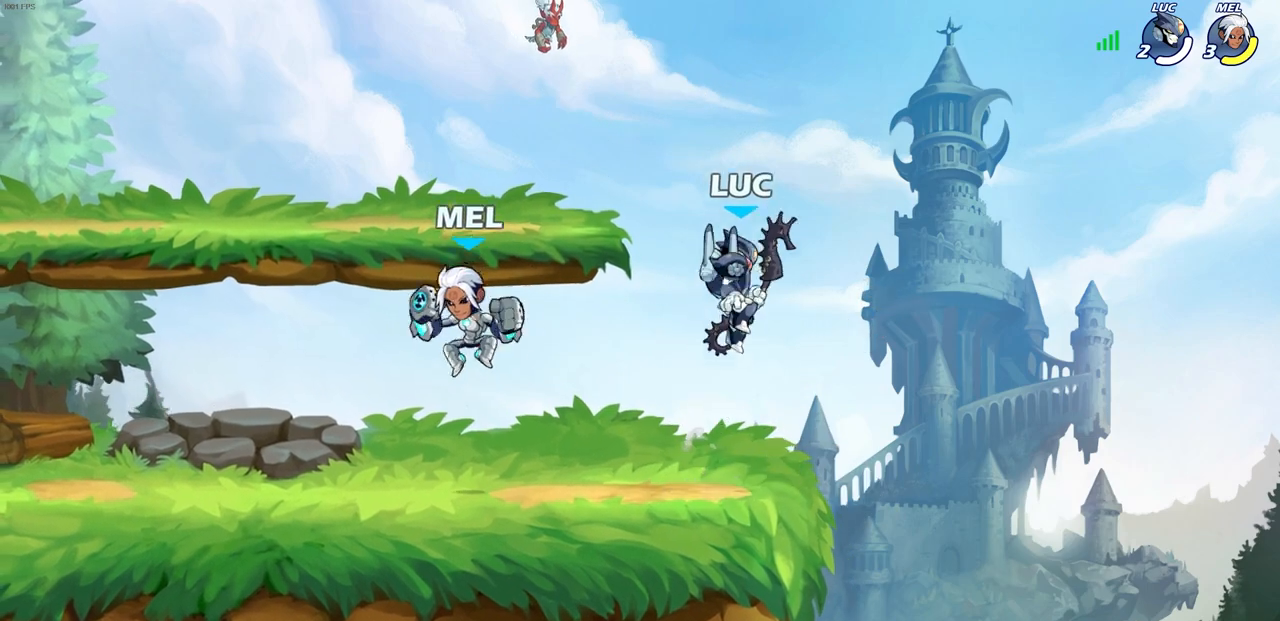
Gameplay with a controller (PlayStation layout); each line is a JSON object with the inputs held at the frame after it. "events" lists button and stick changes between this image and that frame as [ms after this image, input, new state], when the widget could be followed in between.
{"buttons": [], "left_stick": "left", "right_stick": "center", "events": [[117, "left_stick", "right"], [400, "left_stick", "up-left"], [483, "left_stick", "left"]]}
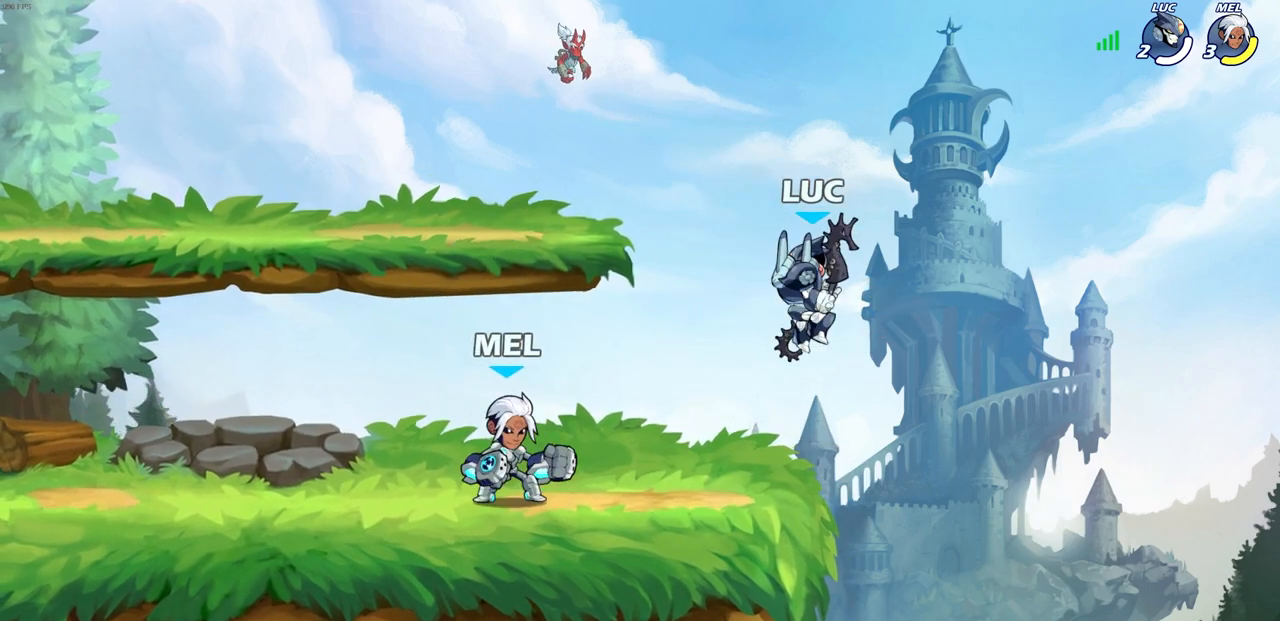
{"buttons": [], "left_stick": "center", "right_stick": "center", "events": [[50, "CROSS", "down"], [100, "left_stick", "up-left"], [217, "CROSS", "up"], [283, "left_stick", "center"]]}
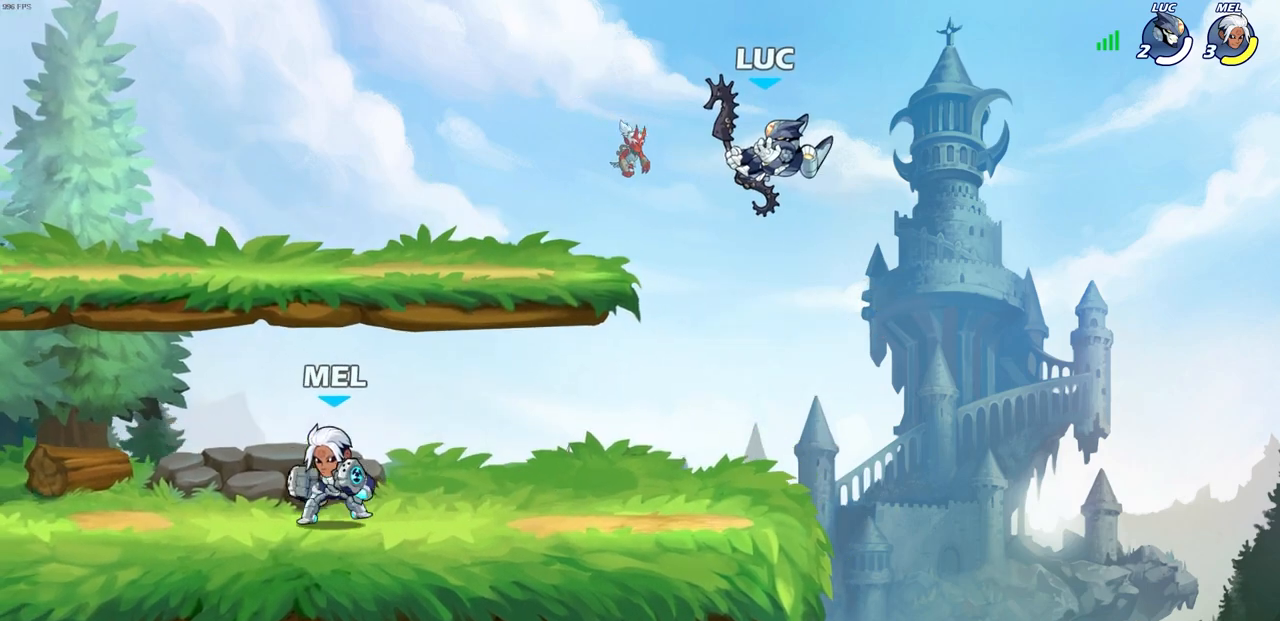
{"buttons": [], "left_stick": "center", "right_stick": "center", "events": [[83, "left_stick", "left"], [217, "left_stick", "down-left"], [317, "SQUARE", "down"], [400, "SQUARE", "up"], [433, "left_stick", "center"]]}
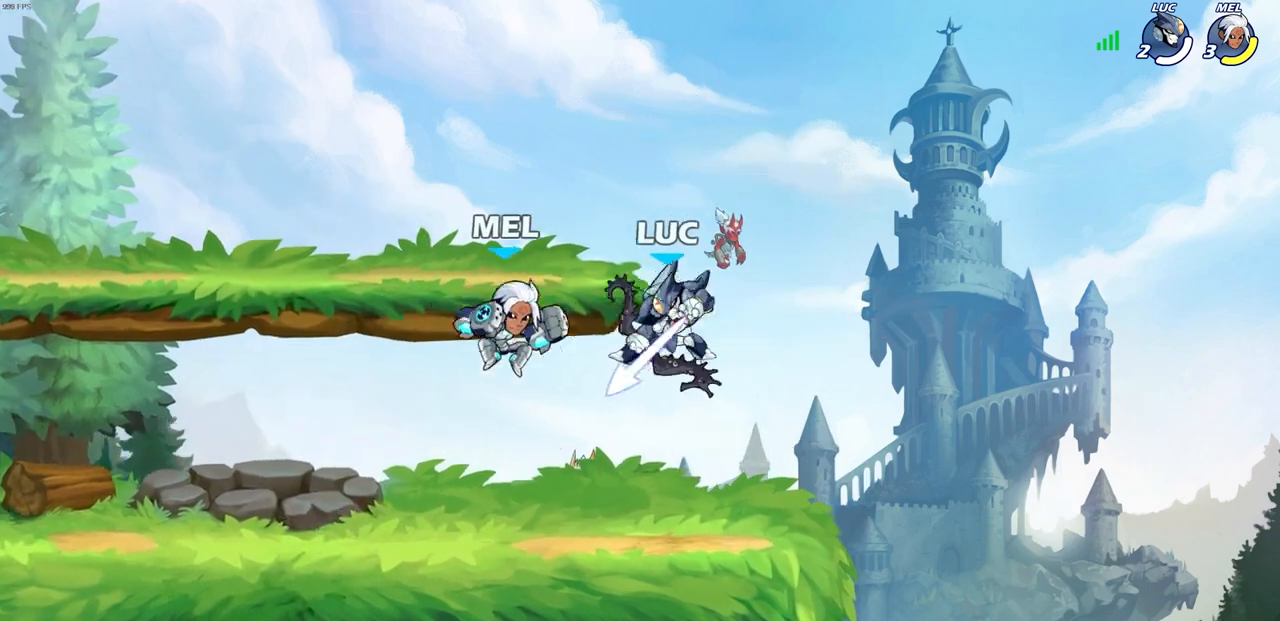
{"buttons": [], "left_stick": "left", "right_stick": "center", "events": [[450, "left_stick", "left"]]}
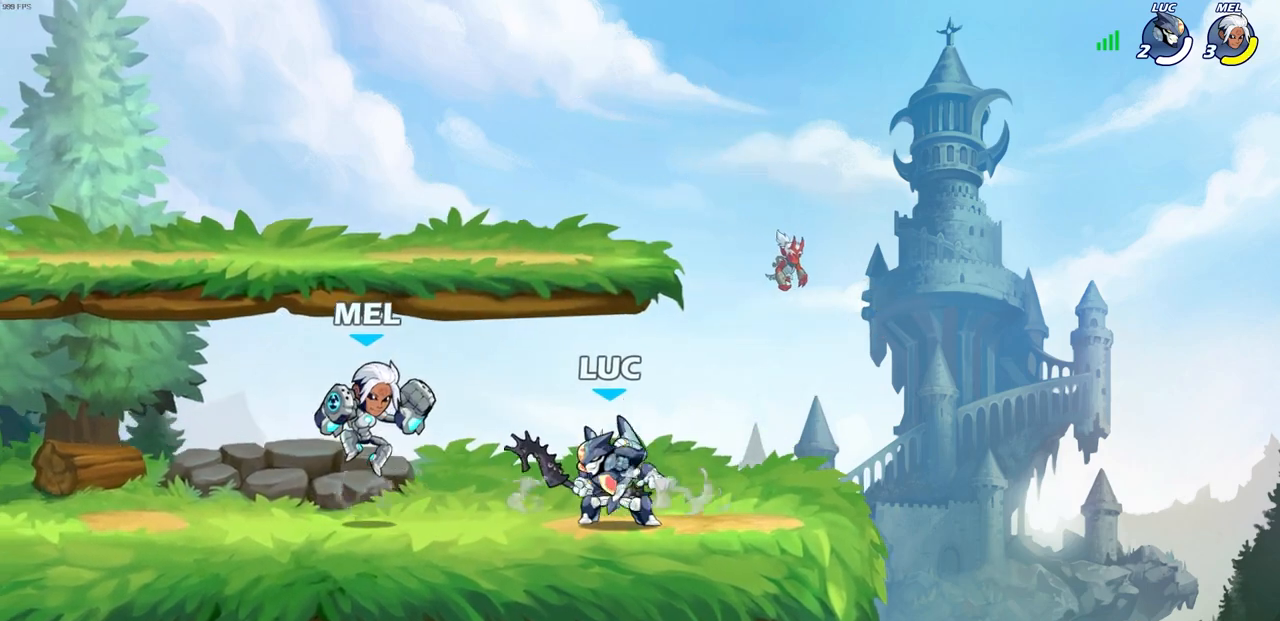
{"buttons": [], "left_stick": "center", "right_stick": "center", "events": [[17, "left_stick", "center"], [267, "left_stick", "left"], [283, "R2", "down"], [317, "SQUARE", "down"], [350, "left_stick", "center"], [400, "R2", "up"], [417, "SQUARE", "up"]]}
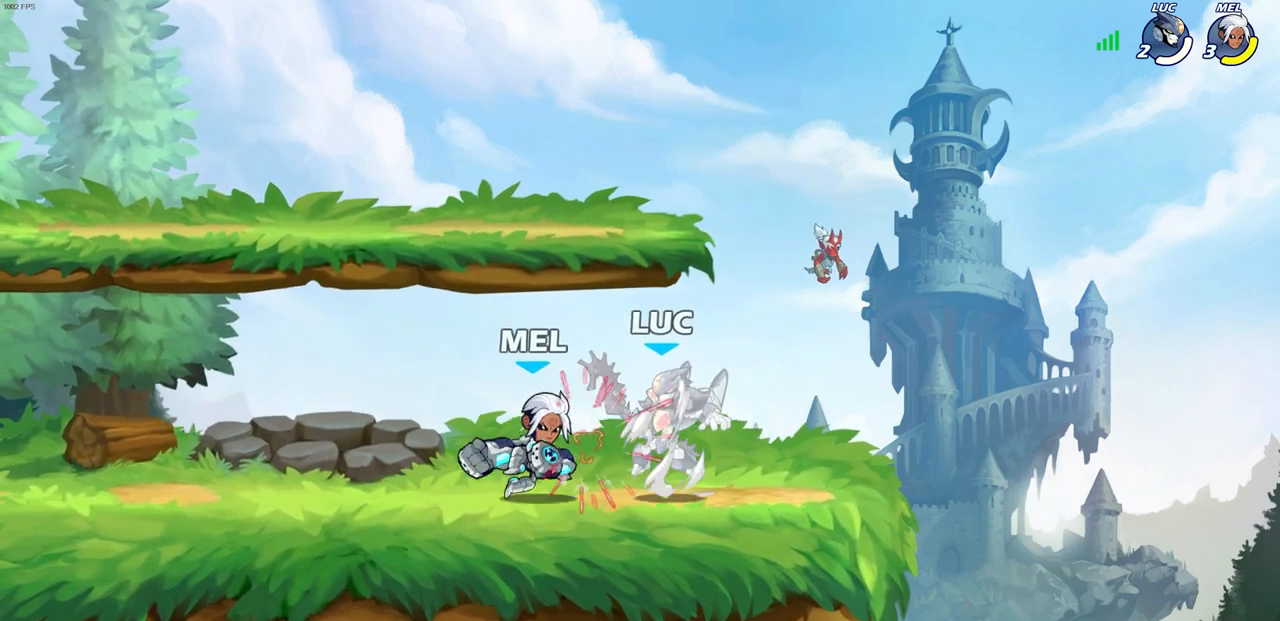
{"buttons": ["CROSS"], "left_stick": "up", "right_stick": "center", "events": [[383, "left_stick", "up-right"], [450, "CROSS", "down"], [450, "left_stick", "up"]]}
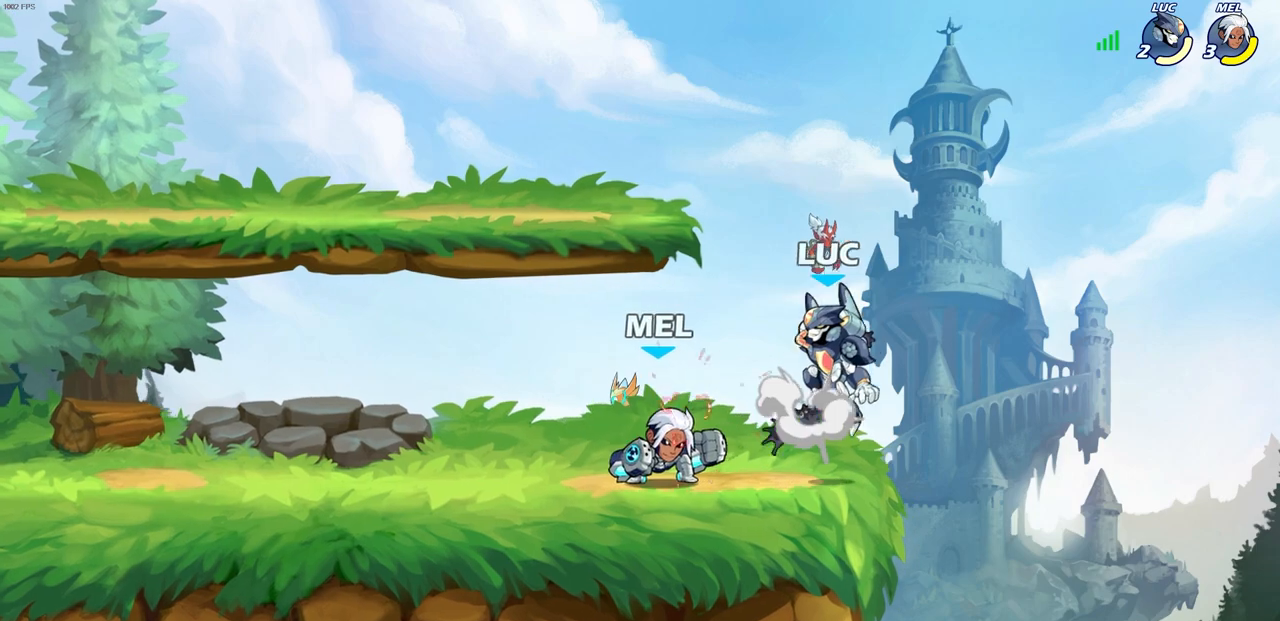
{"buttons": [], "left_stick": "left", "right_stick": "center", "events": [[133, "CROSS", "up"], [133, "left_stick", "left"]]}
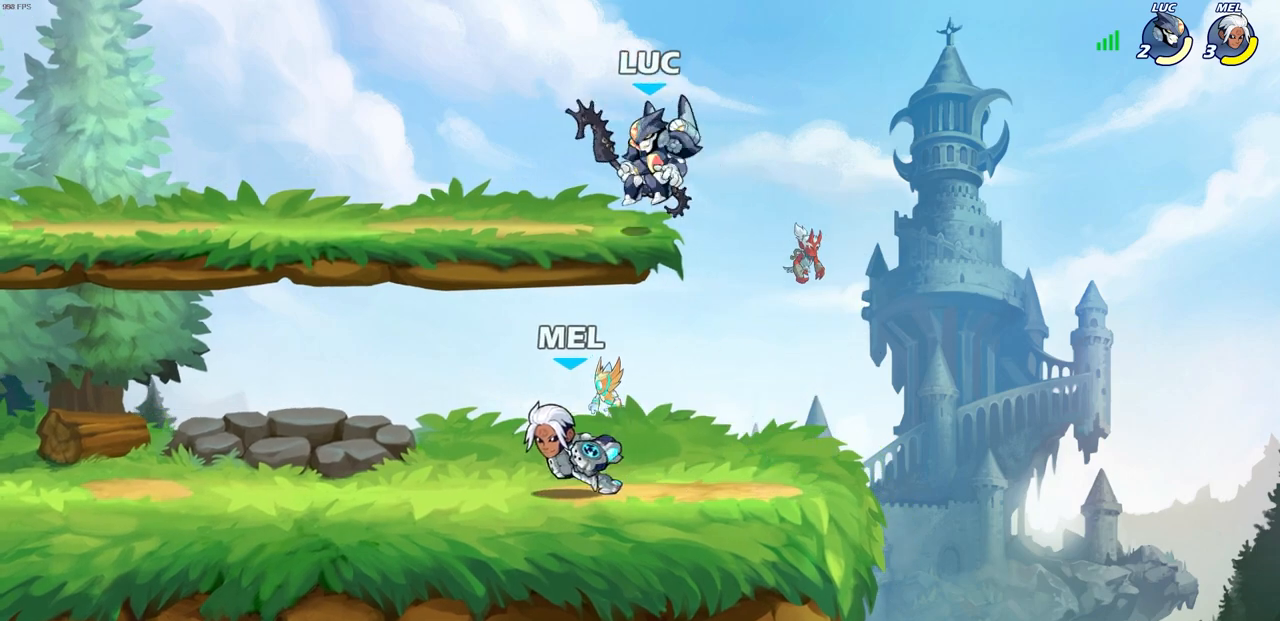
{"buttons": ["R2"], "left_stick": "up-right", "right_stick": "center", "events": [[100, "left_stick", "up-left"], [150, "R2", "down"], [267, "left_stick", "up-right"], [317, "left_stick", "right"], [350, "R2", "up"], [467, "R2", "down"], [500, "left_stick", "up-right"]]}
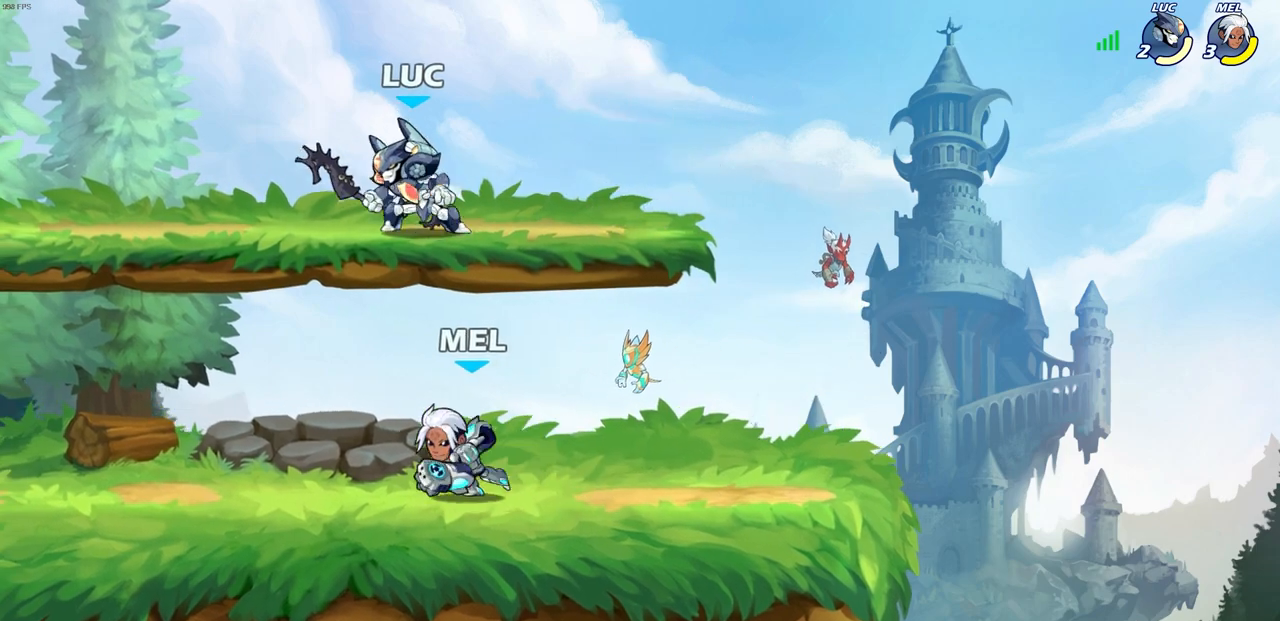
{"buttons": ["SQUARE"], "left_stick": "left", "right_stick": "center", "events": [[117, "R2", "up"], [117, "left_stick", "up-left"], [250, "left_stick", "down-left"], [433, "left_stick", "left"], [450, "SQUARE", "down"]]}
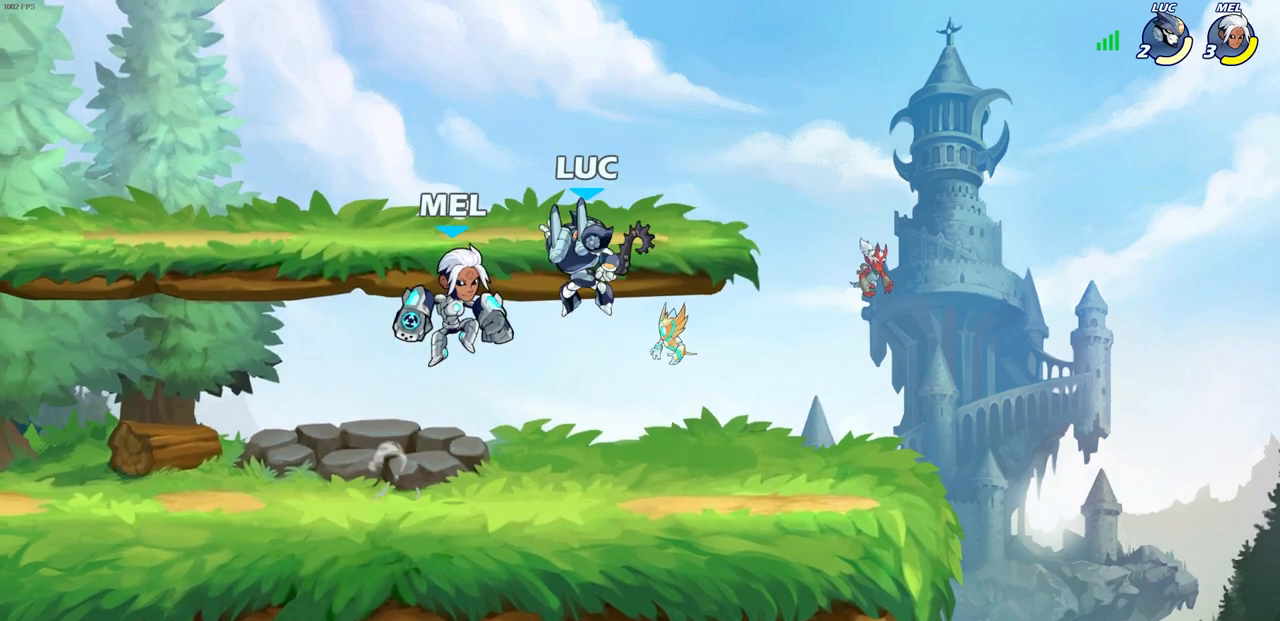
{"buttons": [], "left_stick": "left", "right_stick": "center", "events": [[33, "SQUARE", "up"]]}
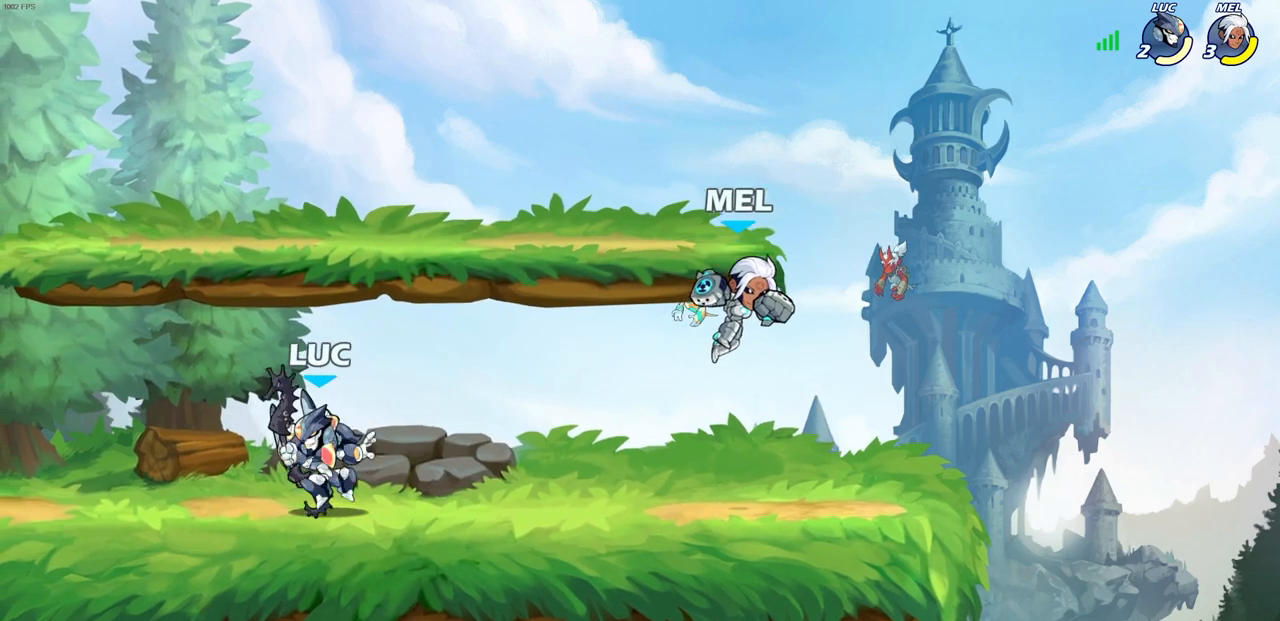
{"buttons": [], "left_stick": "right", "right_stick": "center", "events": [[100, "left_stick", "right"], [200, "R2", "down"], [217, "CIRCLE", "down"], [283, "CIRCLE", "up"], [283, "R2", "up"]]}
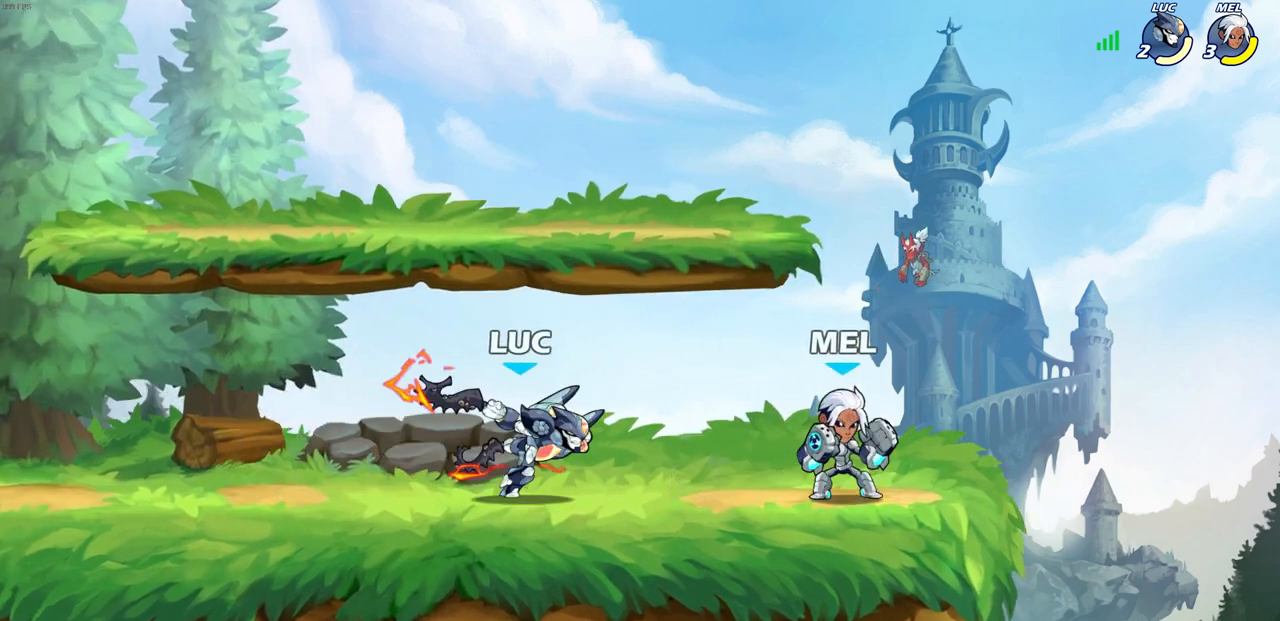
{"buttons": [], "left_stick": "center", "right_stick": "center", "events": [[267, "left_stick", "center"]]}
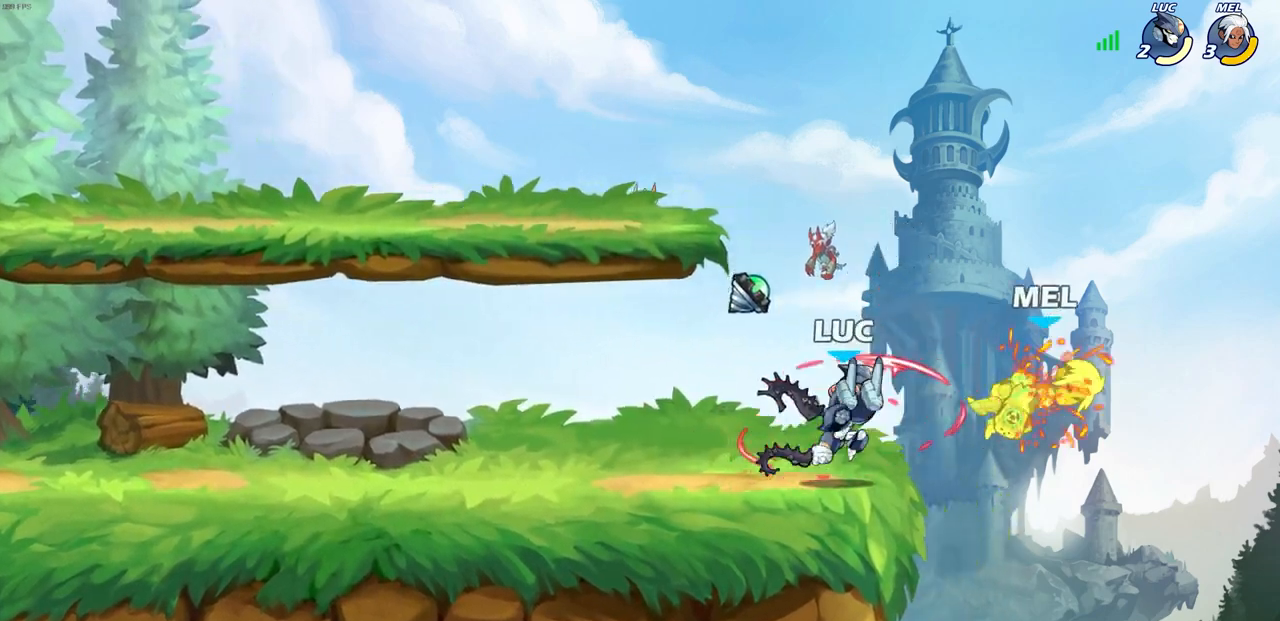
{"buttons": ["CROSS"], "left_stick": "right", "right_stick": "center", "events": [[383, "CROSS", "down"], [483, "left_stick", "right"]]}
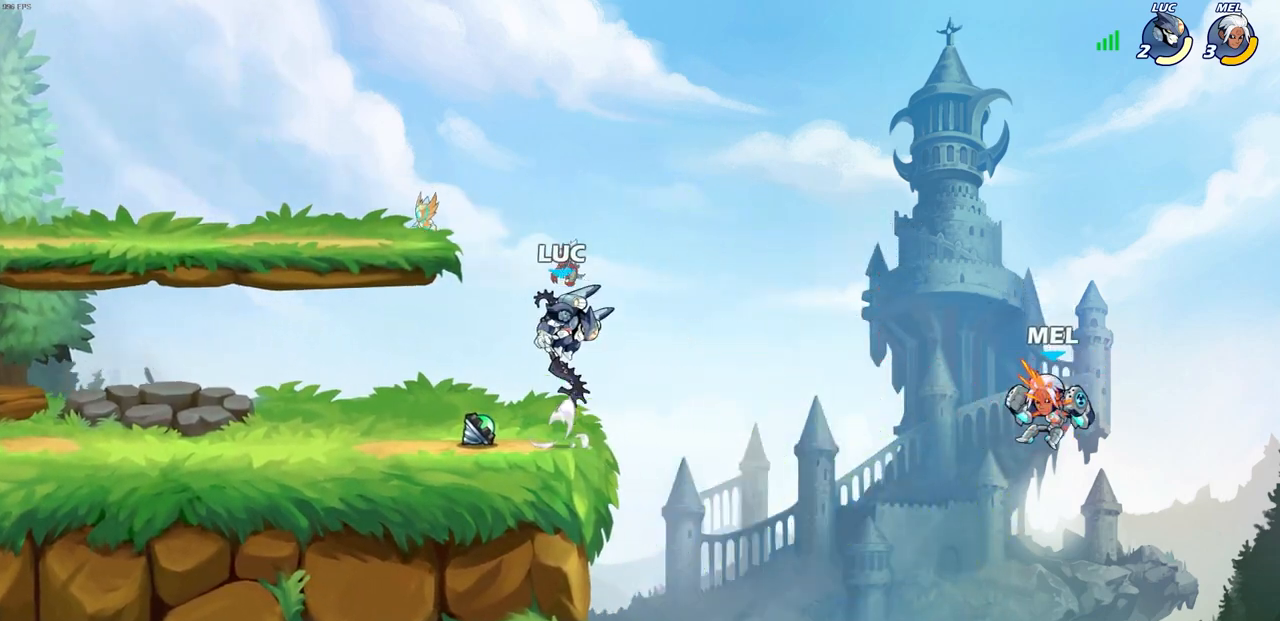
{"buttons": [], "left_stick": "down-left", "right_stick": "center", "events": [[133, "CROSS", "up"], [267, "left_stick", "center"], [433, "left_stick", "left"], [500, "left_stick", "down-left"]]}
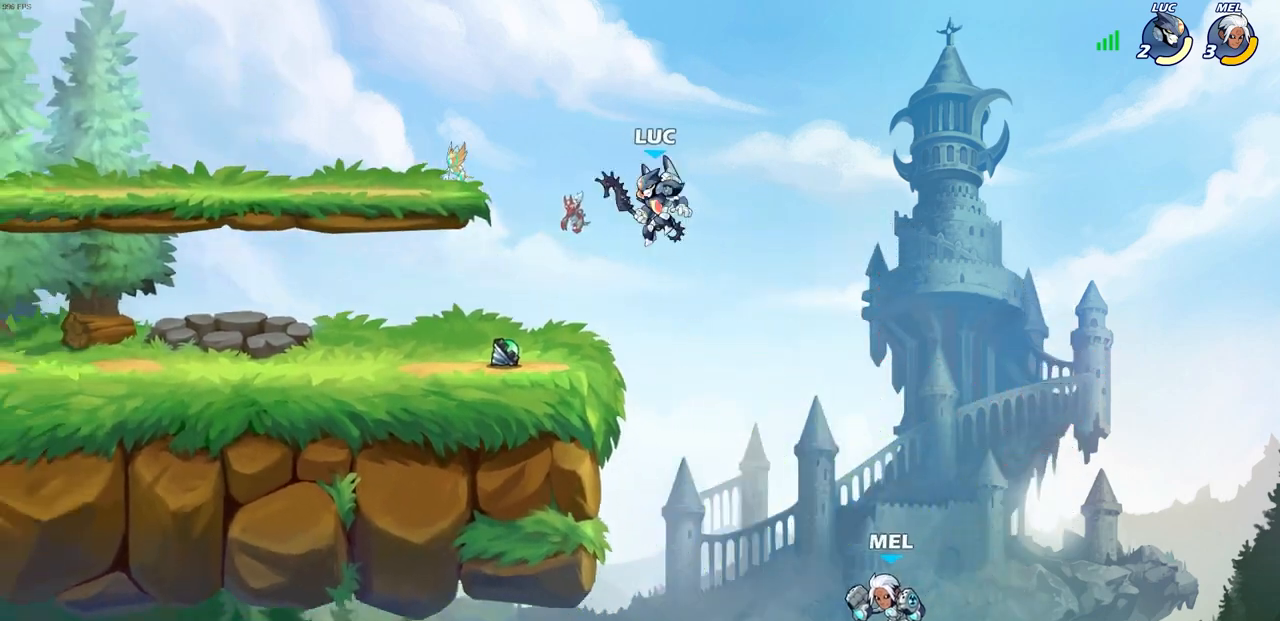
{"buttons": [], "left_stick": "center", "right_stick": "center", "events": [[150, "left_stick", "down"], [367, "left_stick", "center"]]}
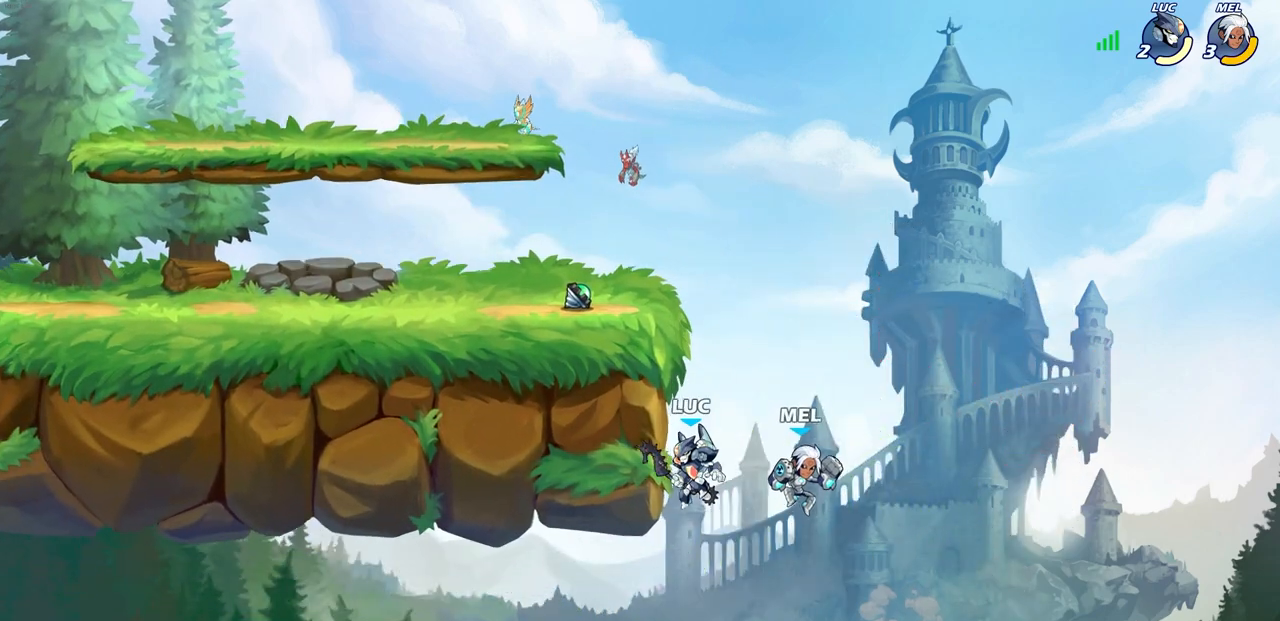
{"buttons": ["CIRCLE"], "left_stick": "center", "right_stick": "center", "events": [[33, "R2", "down"], [67, "CIRCLE", "down"], [183, "R2", "up"]]}
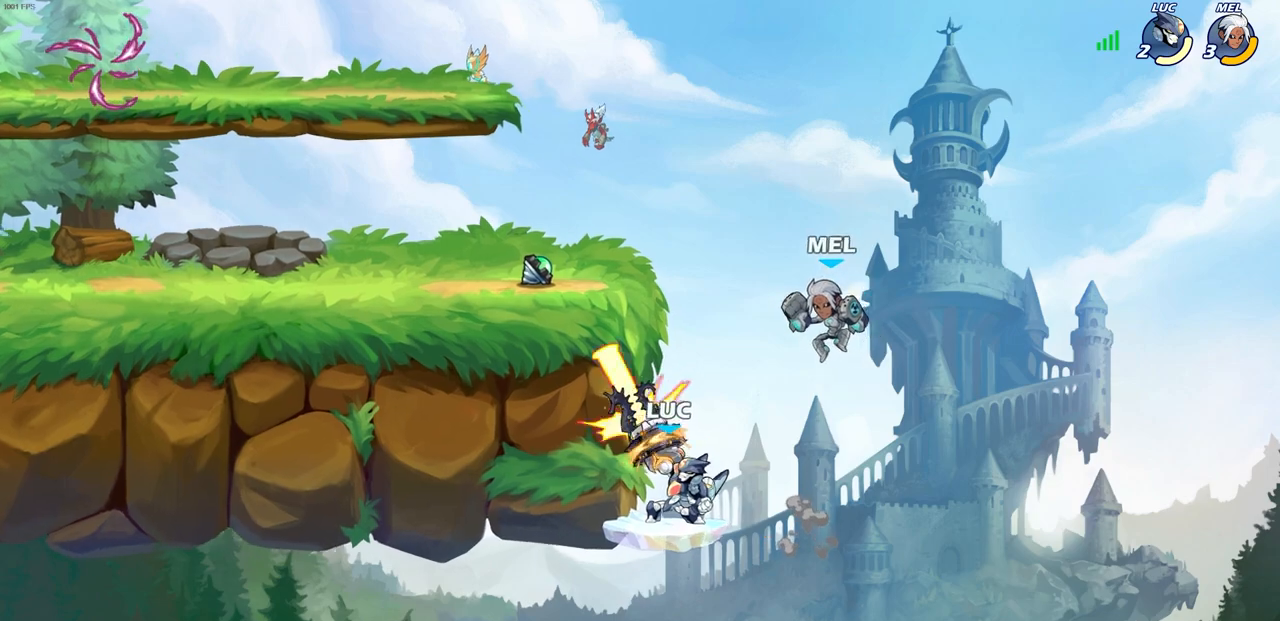
{"buttons": [], "left_stick": "center", "right_stick": "center", "events": [[467, "CIRCLE", "up"]]}
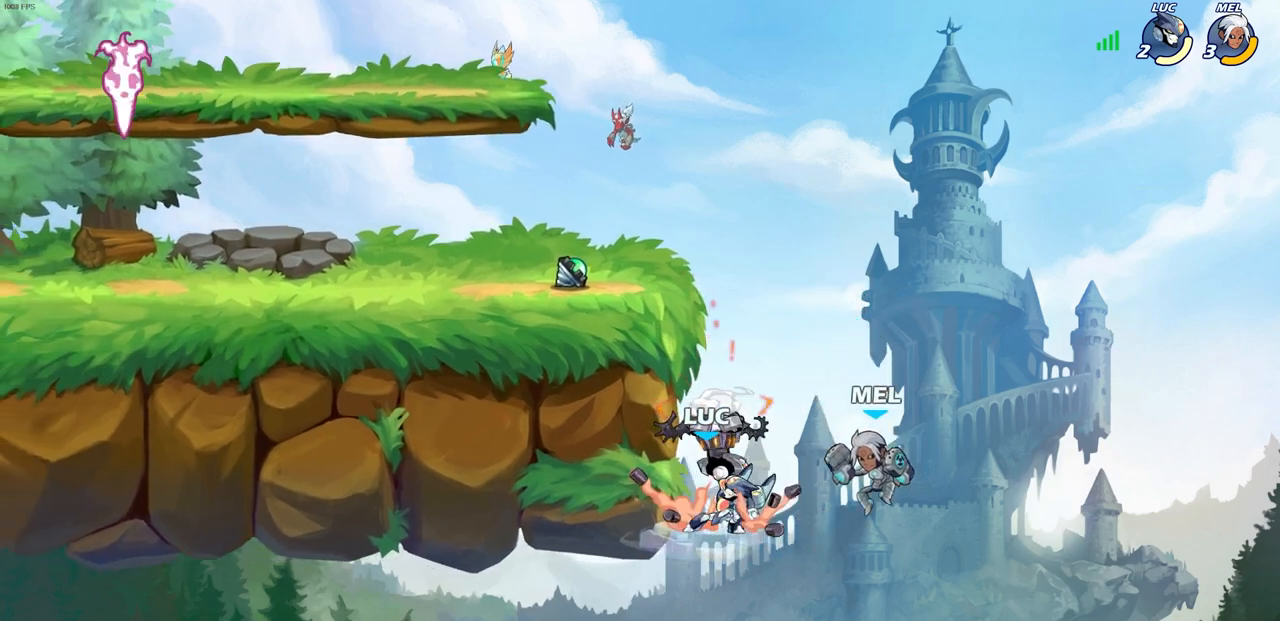
{"buttons": [], "left_stick": "right", "right_stick": "center", "events": [[67, "left_stick", "down-left"], [200, "left_stick", "down-right"], [300, "left_stick", "right"]]}
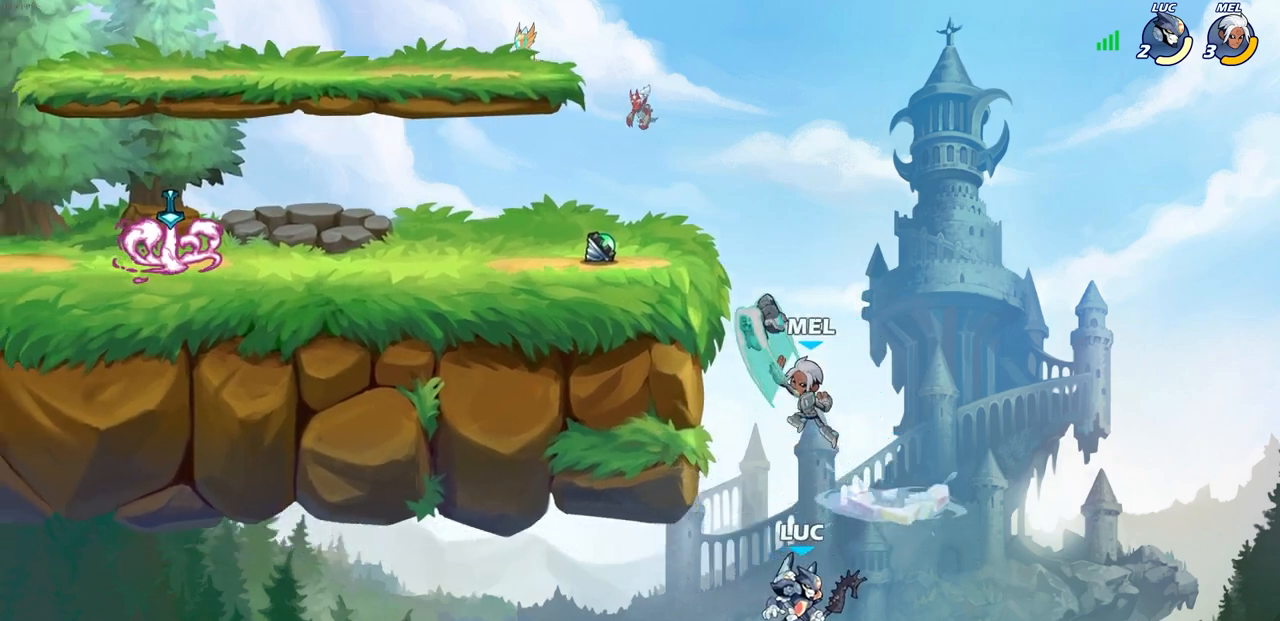
{"buttons": [], "left_stick": "center", "right_stick": "center", "events": [[83, "CROSS", "down"], [117, "left_stick", "up-left"], [200, "CROSS", "up"], [300, "CIRCLE", "down"], [350, "left_stick", "center"], [400, "CIRCLE", "up"]]}
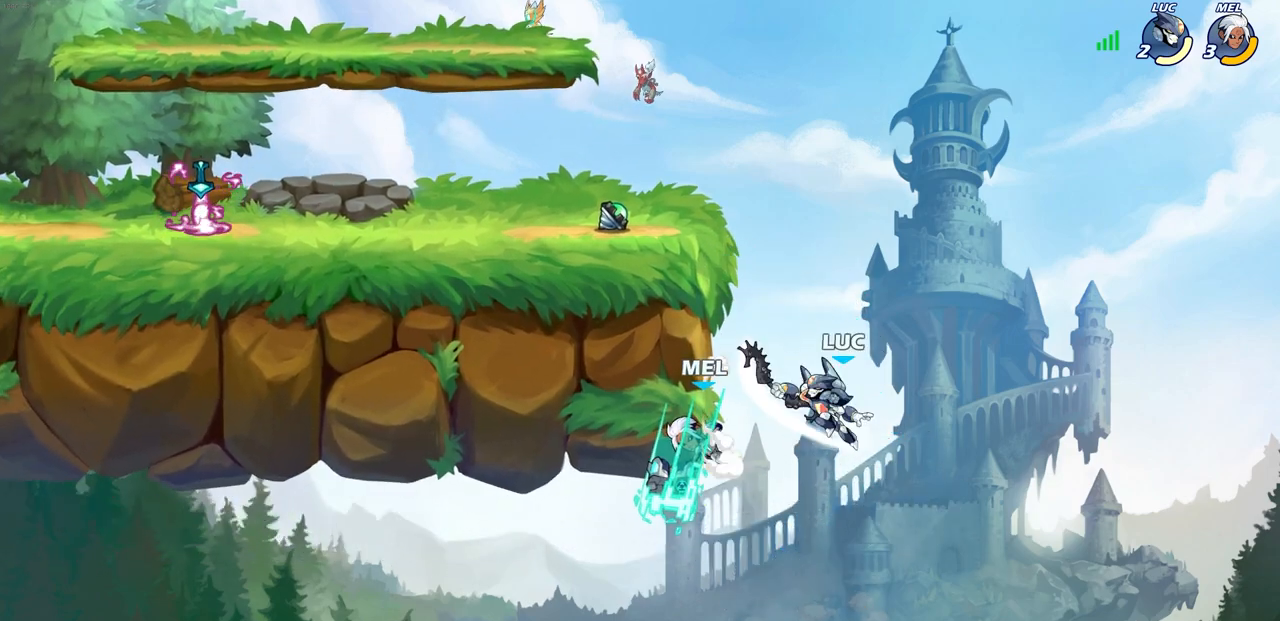
{"buttons": [], "left_stick": "up-left", "right_stick": "center", "events": [[150, "left_stick", "up-left"], [267, "left_stick", "left"], [483, "left_stick", "up-left"]]}
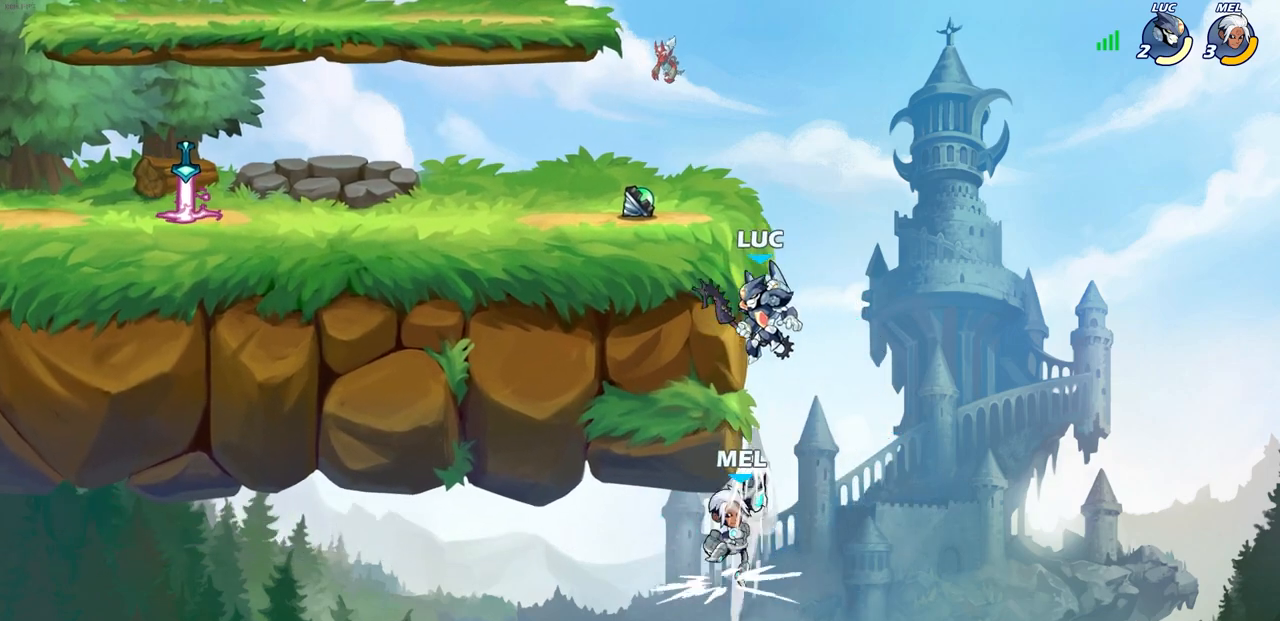
{"buttons": ["CIRCLE"], "left_stick": "down", "right_stick": "center", "events": [[17, "left_stick", "up"], [67, "CROSS", "down"], [117, "left_stick", "up-left"], [233, "CROSS", "up"], [450, "CIRCLE", "down"], [450, "left_stick", "down"]]}
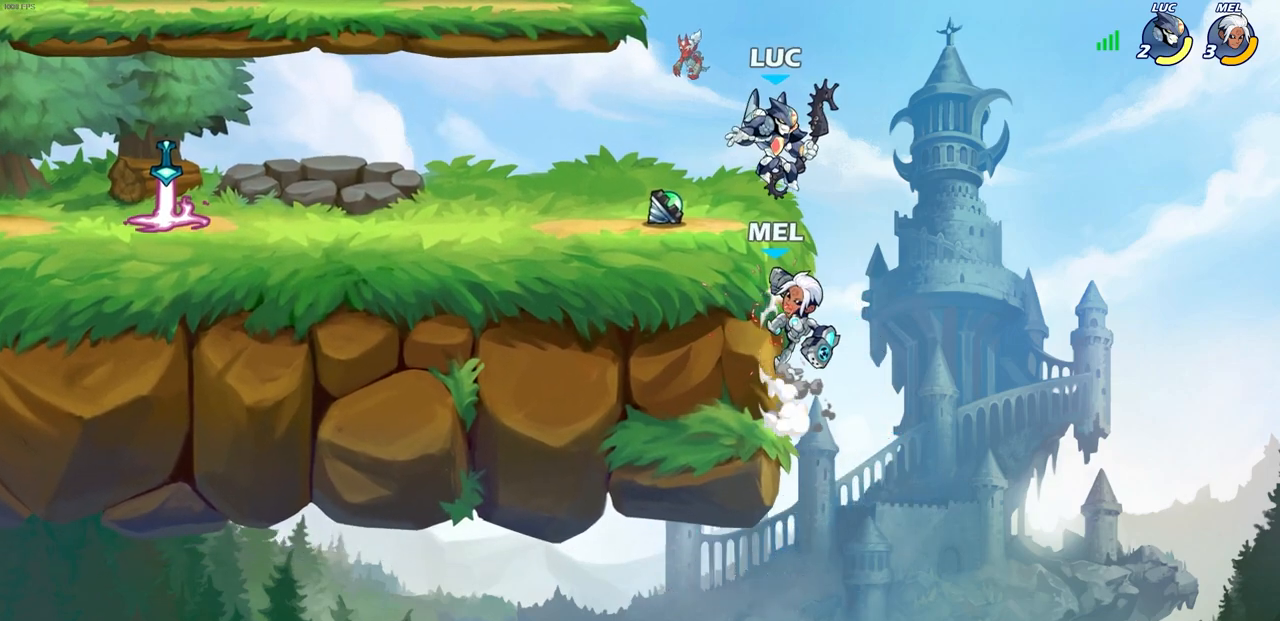
{"buttons": ["CROSS"], "left_stick": "left", "right_stick": "center", "events": [[367, "CIRCLE", "up"], [367, "left_stick", "left"], [500, "CROSS", "down"]]}
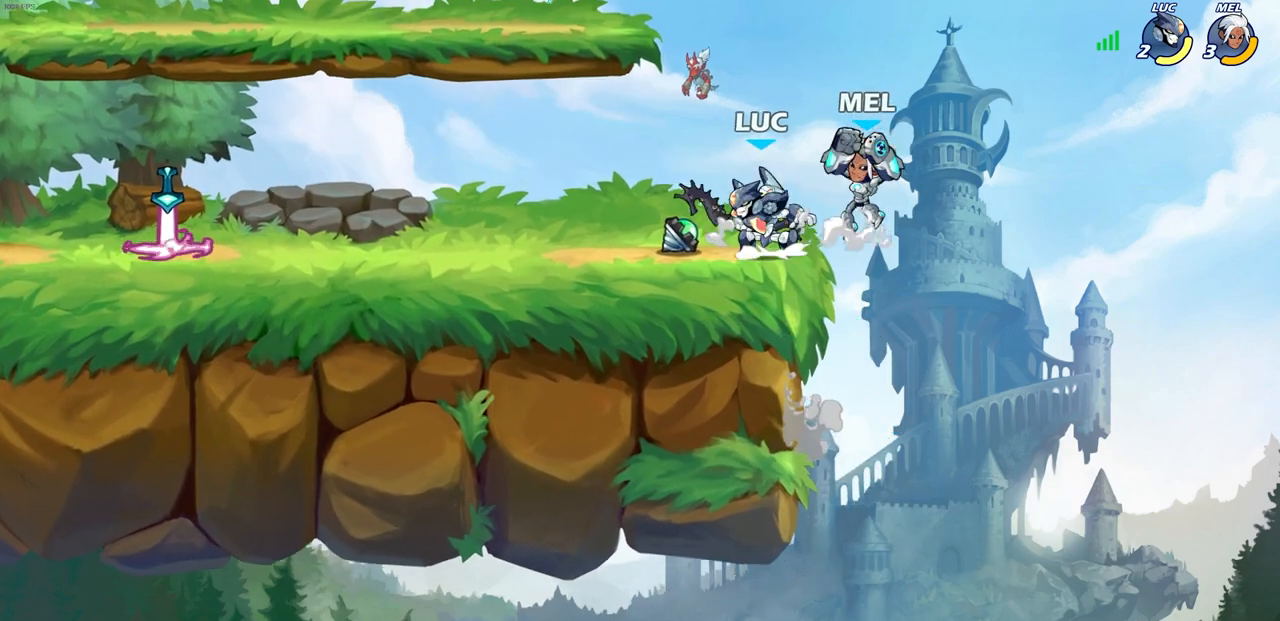
{"buttons": [], "left_stick": "center", "right_stick": "center", "events": [[117, "CROSS", "up"], [233, "left_stick", "down-left"], [317, "SQUARE", "down"], [400, "SQUARE", "up"], [450, "left_stick", "center"]]}
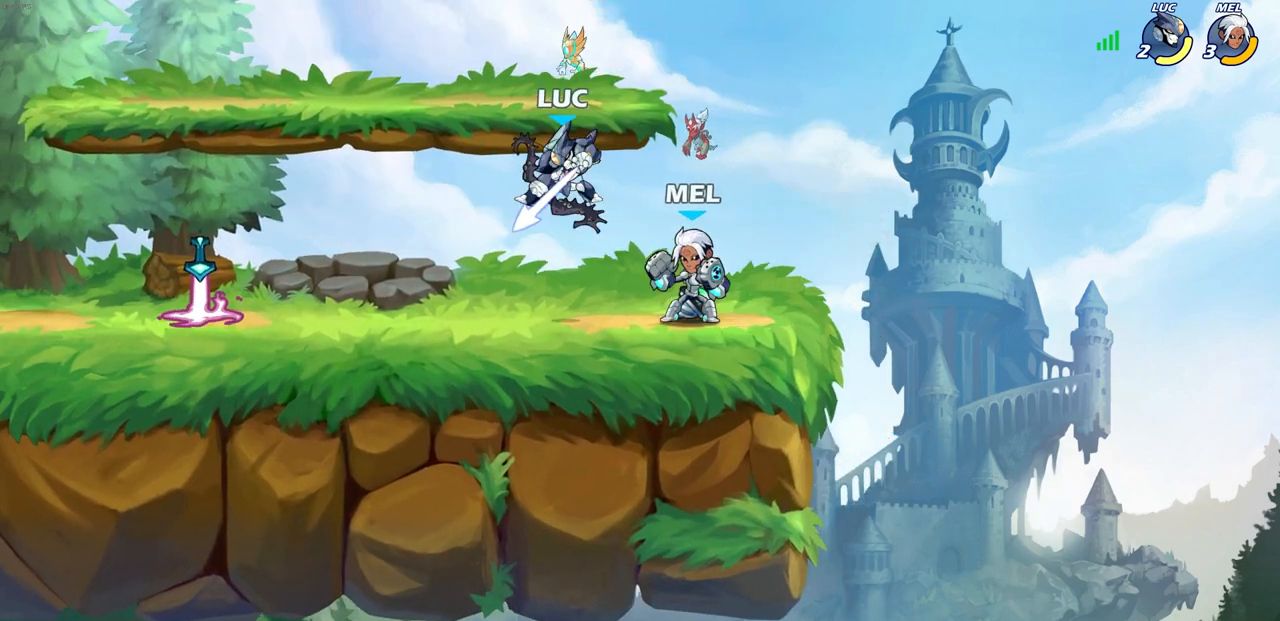
{"buttons": ["CROSS"], "left_stick": "up-left", "right_stick": "center", "events": [[150, "left_stick", "left"], [350, "left_stick", "up-left"], [500, "CROSS", "down"]]}
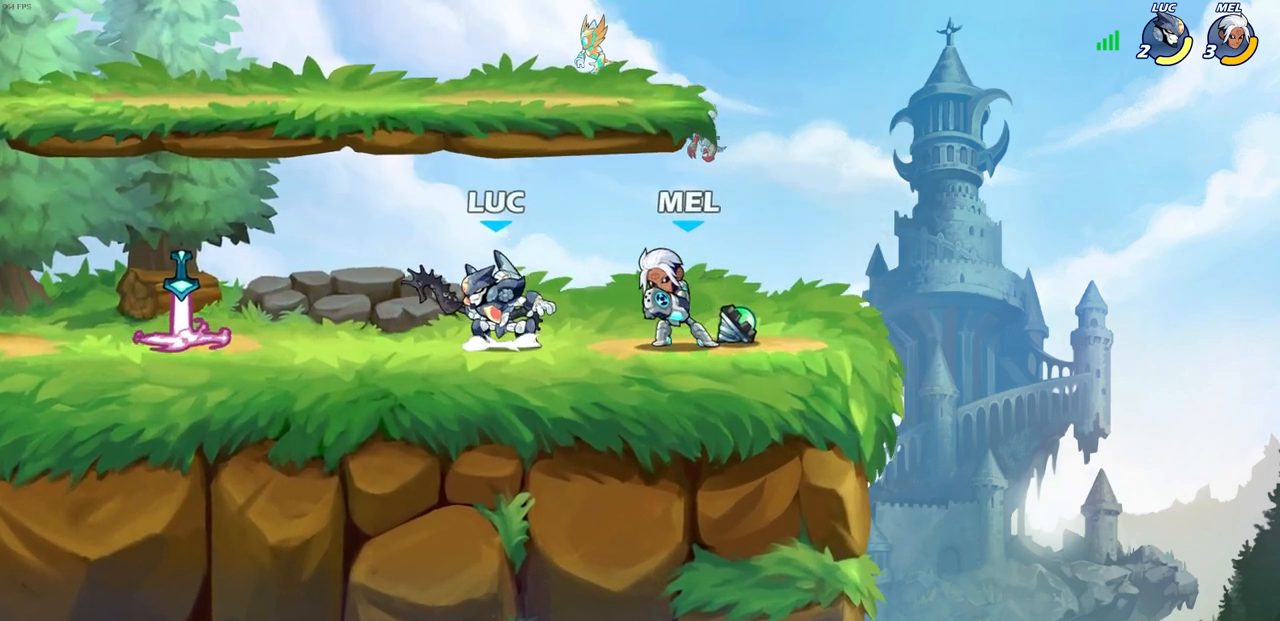
{"buttons": [], "left_stick": "right", "right_stick": "center", "events": [[33, "left_stick", "left"], [83, "CROSS", "up"], [150, "left_stick", "down-right"], [200, "left_stick", "right"]]}
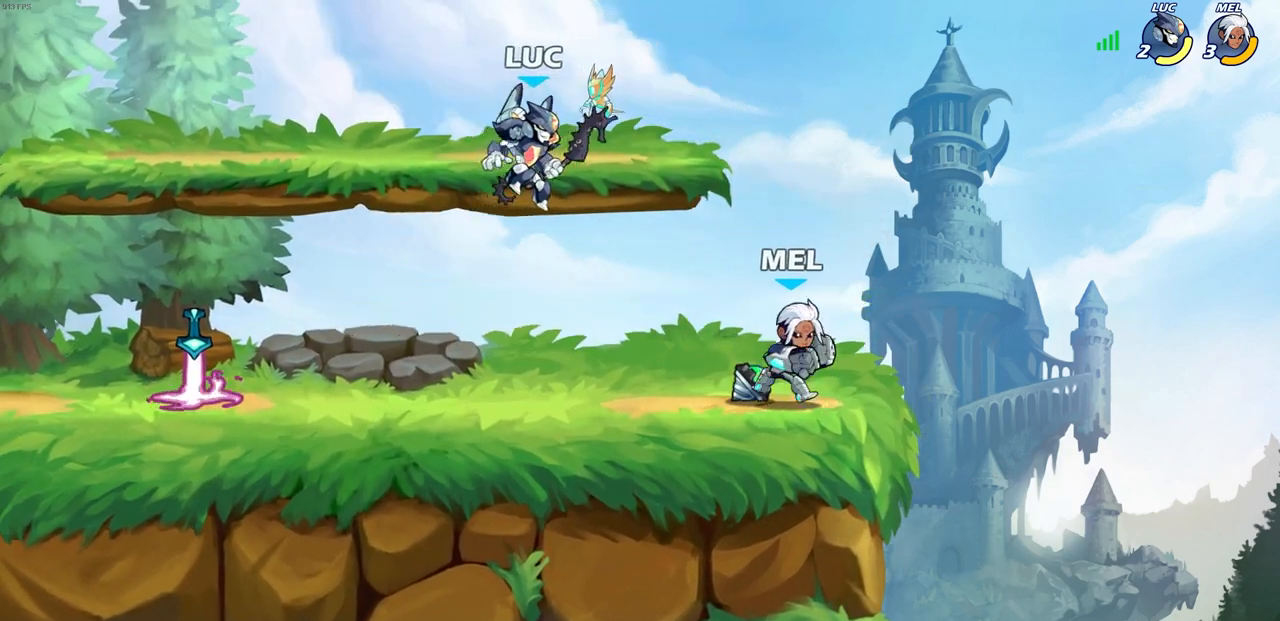
{"buttons": ["SQUARE"], "left_stick": "left", "right_stick": "center", "events": [[183, "R2", "down"], [333, "left_stick", "up"], [383, "R2", "up"], [417, "left_stick", "left"], [483, "SQUARE", "down"]]}
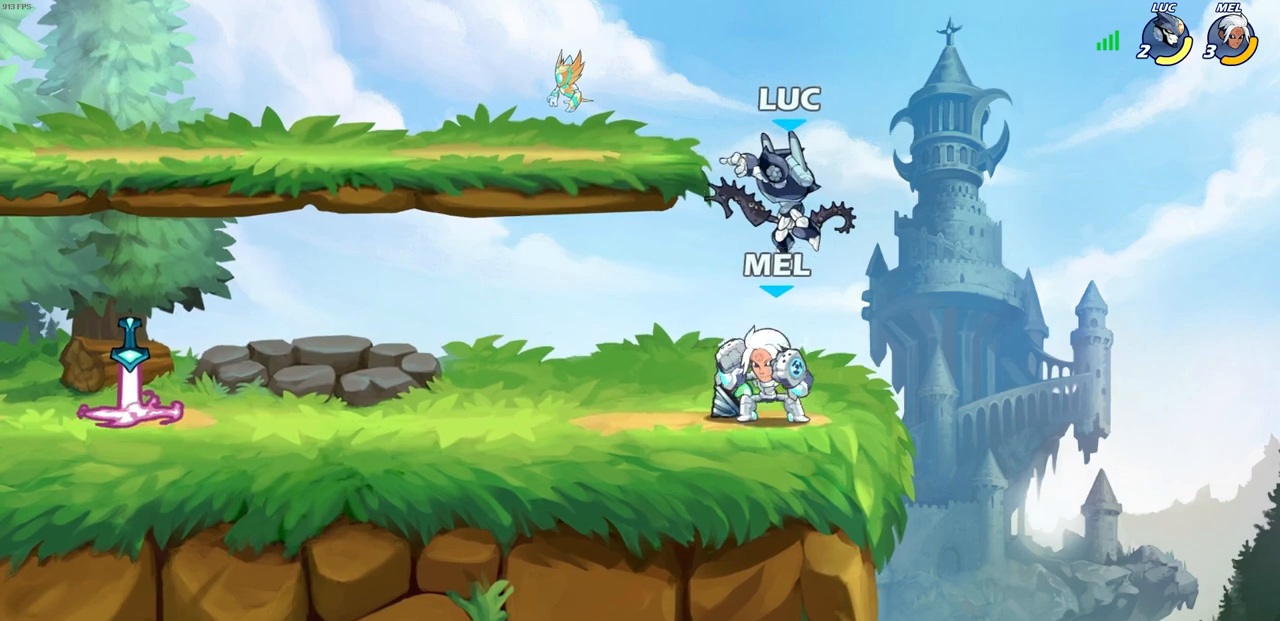
{"buttons": [], "left_stick": "right", "right_stick": "center", "events": [[83, "SQUARE", "up"], [133, "left_stick", "right"]]}
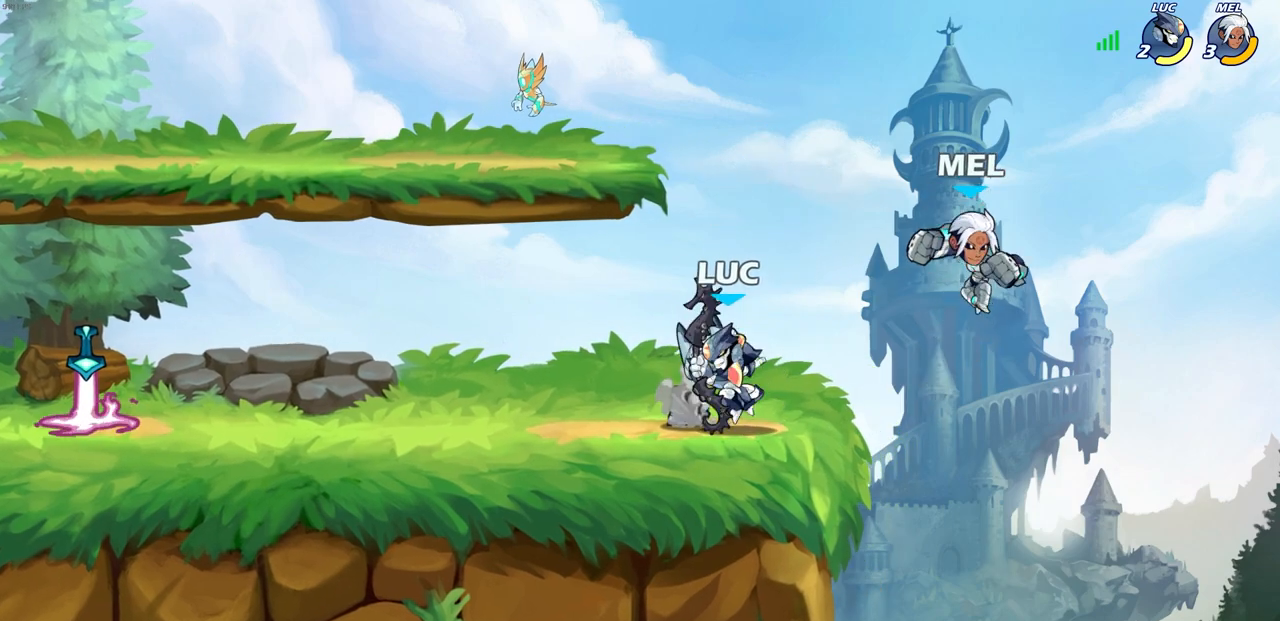
{"buttons": [], "left_stick": "left", "right_stick": "center", "events": [[33, "left_stick", "left"], [200, "R2", "down"], [400, "R2", "up"]]}
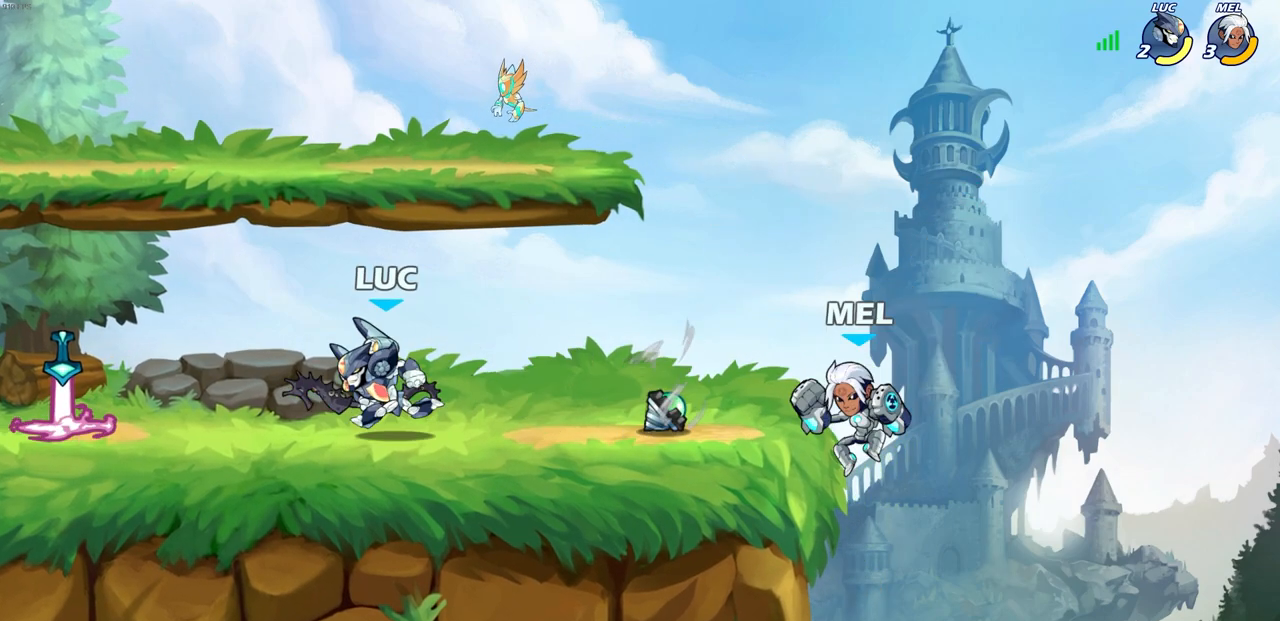
{"buttons": [], "left_stick": "center", "right_stick": "center", "events": [[250, "left_stick", "up-right"], [333, "R1", "down"], [433, "R1", "up"], [483, "left_stick", "center"]]}
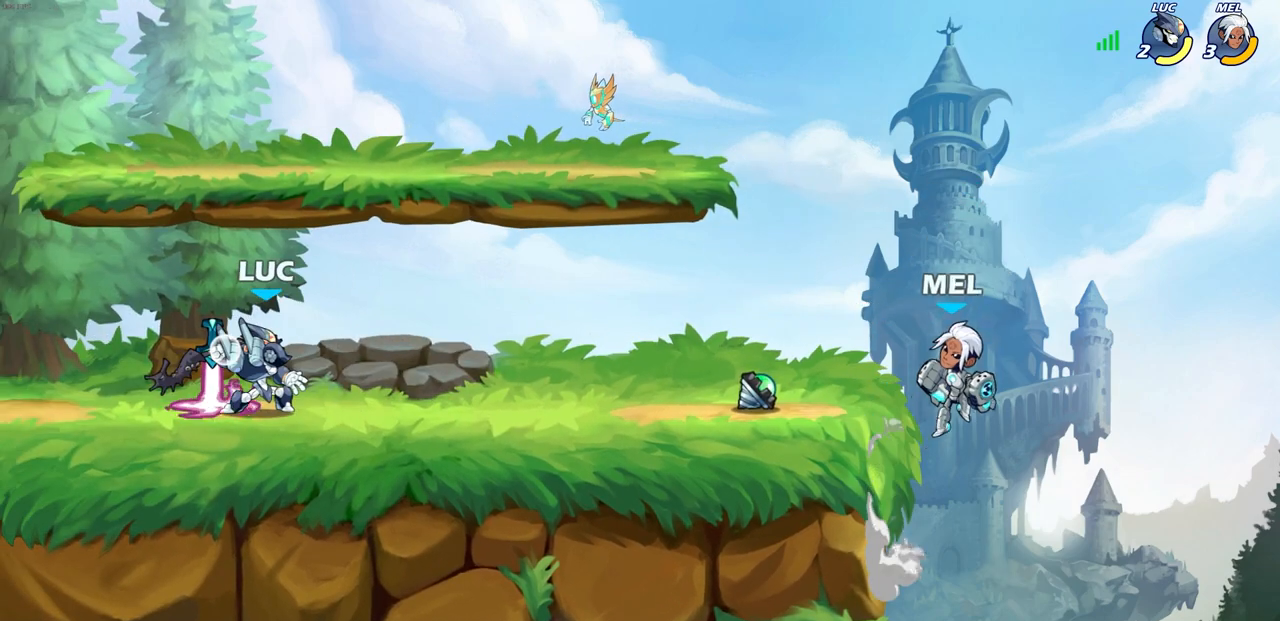
{"buttons": ["R2"], "left_stick": "right", "right_stick": "center", "events": [[350, "R1", "down"], [367, "left_stick", "right"], [450, "R1", "up"], [500, "R2", "down"]]}